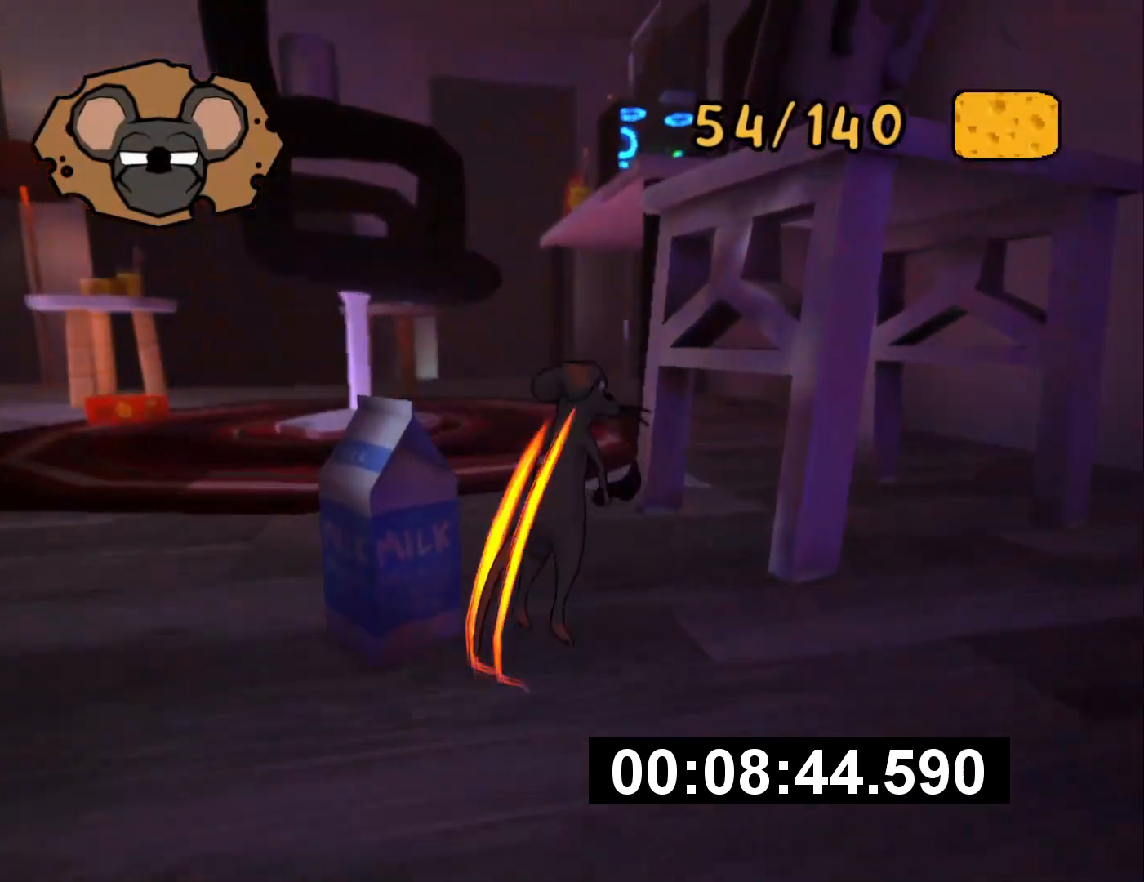
Gameplay with a controller (PlayStation layout); each line is a JSON object with the inputs held at the frame after it. "button_events" lists button changes between this image and that frame as [ms after this image, input, new state], when the widget could be followed in between (sticks are given only as held states). Not read: L3 R3.
{"buttons": [], "left_stick": "up", "right_stick": "center", "button_events": [[134, "SQUARE", "down"], [234, "SQUARE", "up"]]}
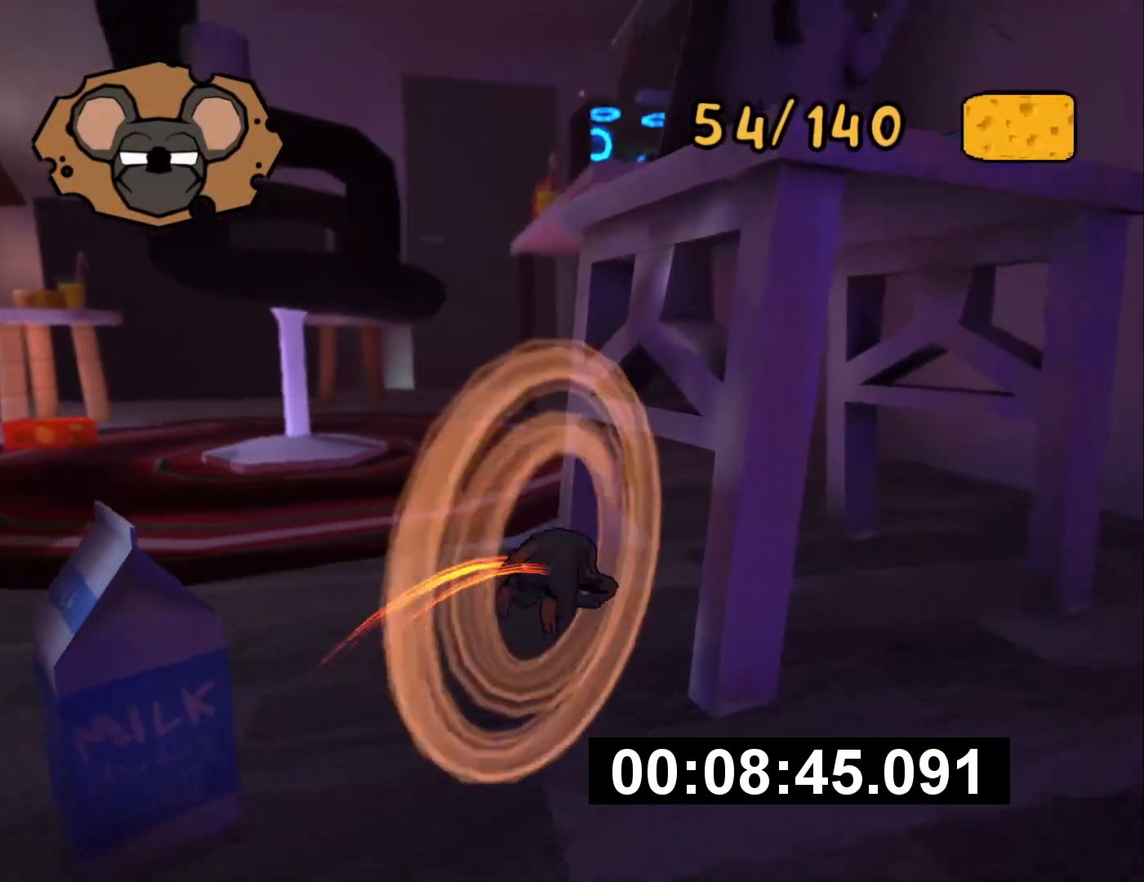
{"buttons": [], "left_stick": "up", "right_stick": "center", "button_events": []}
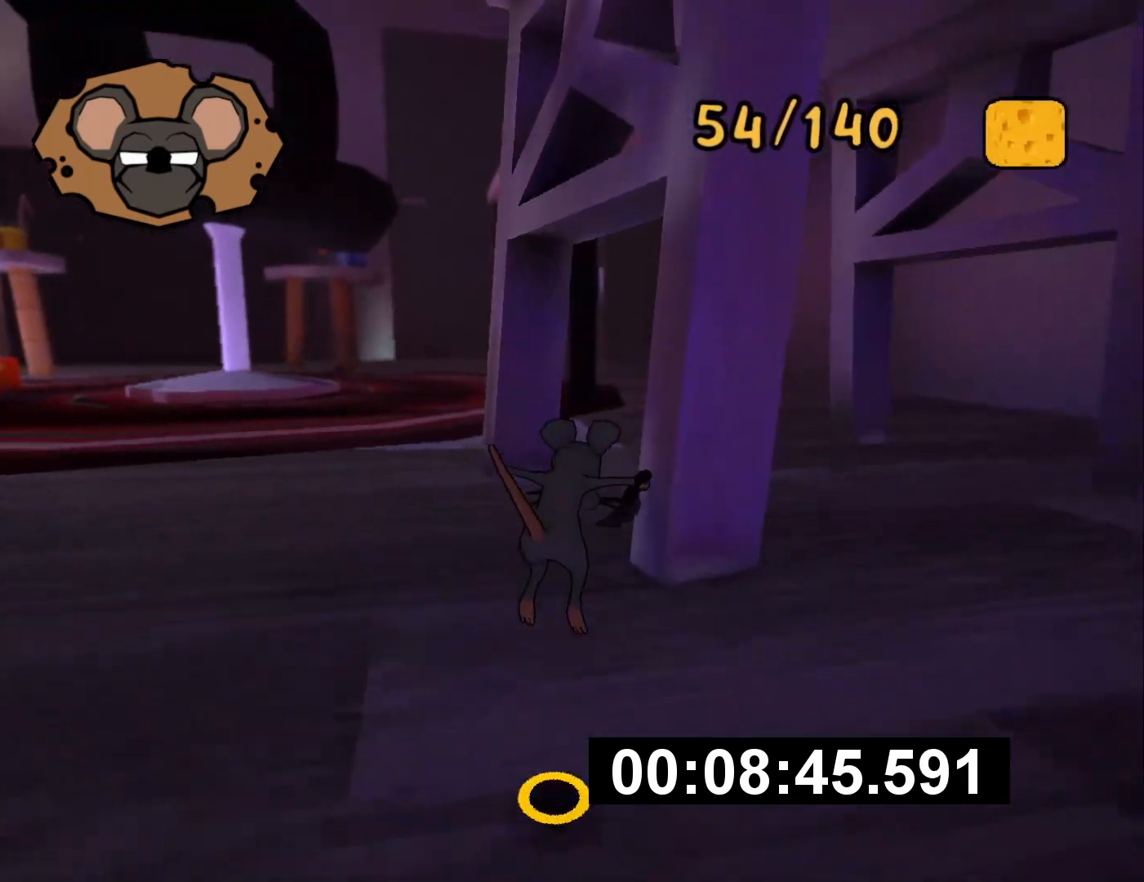
{"buttons": ["SQUARE"], "left_stick": "up", "right_stick": "center", "button_events": [[150, "CROSS", "down"], [150, "SQUARE", "down"], [501, "CROSS", "up"]]}
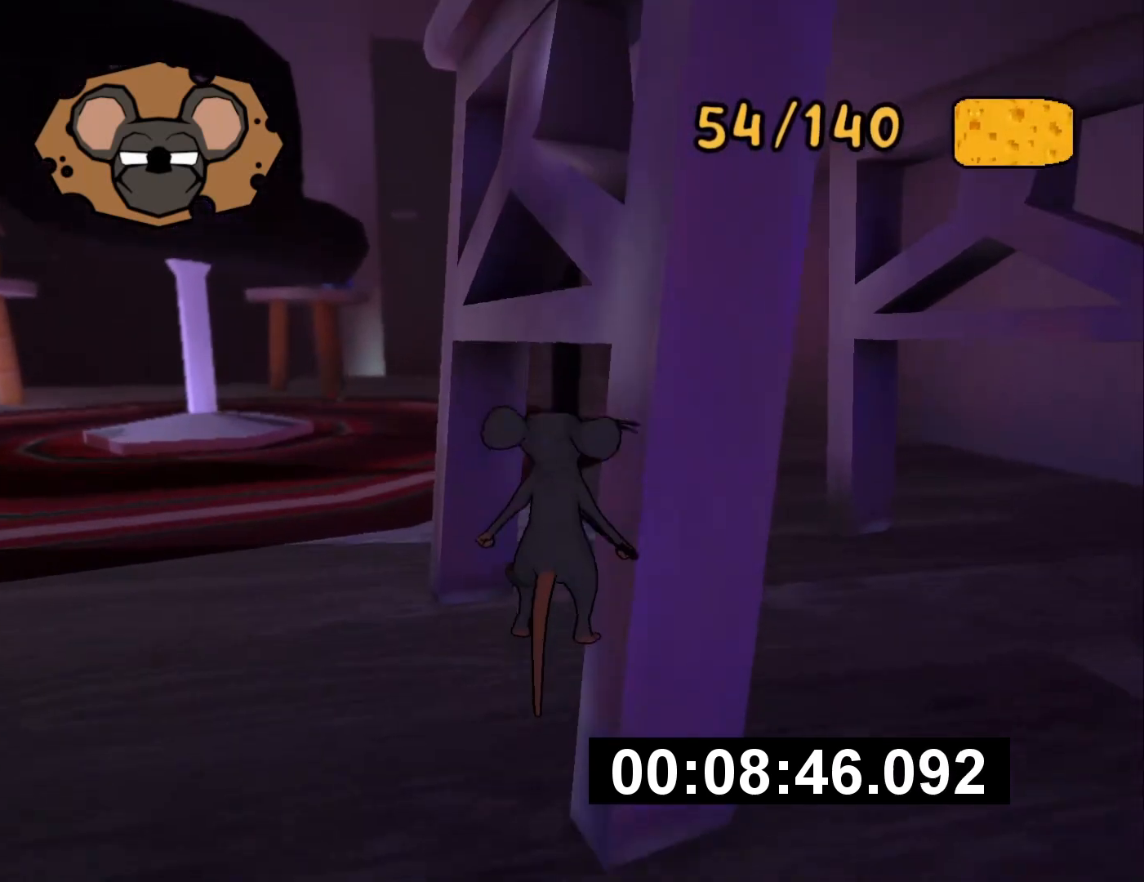
{"buttons": ["CROSS", "SQUARE"], "left_stick": "center", "right_stick": "center", "button_events": [[33, "SQUARE", "up"], [417, "CROSS", "down"], [417, "SQUARE", "down"]]}
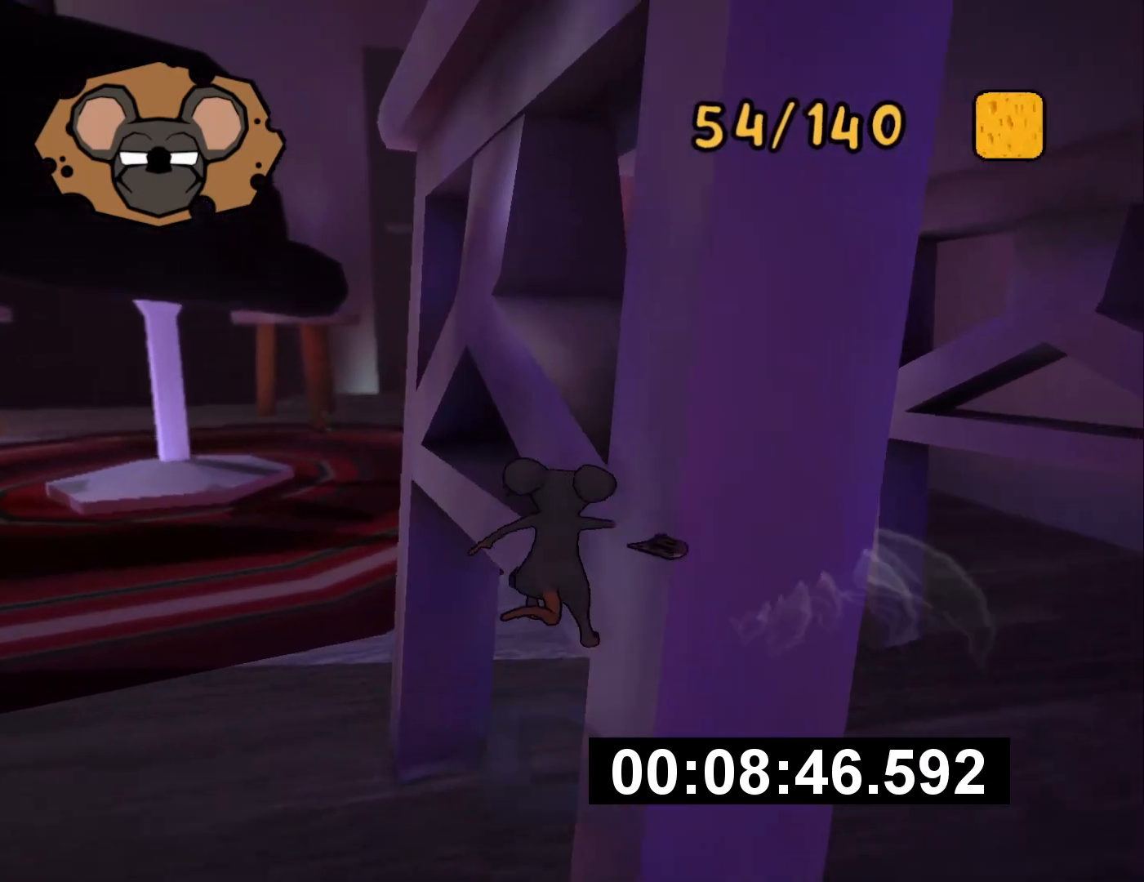
{"buttons": [], "left_stick": "up-right", "right_stick": "center", "button_events": [[134, "CROSS", "up"], [134, "SQUARE", "up"]]}
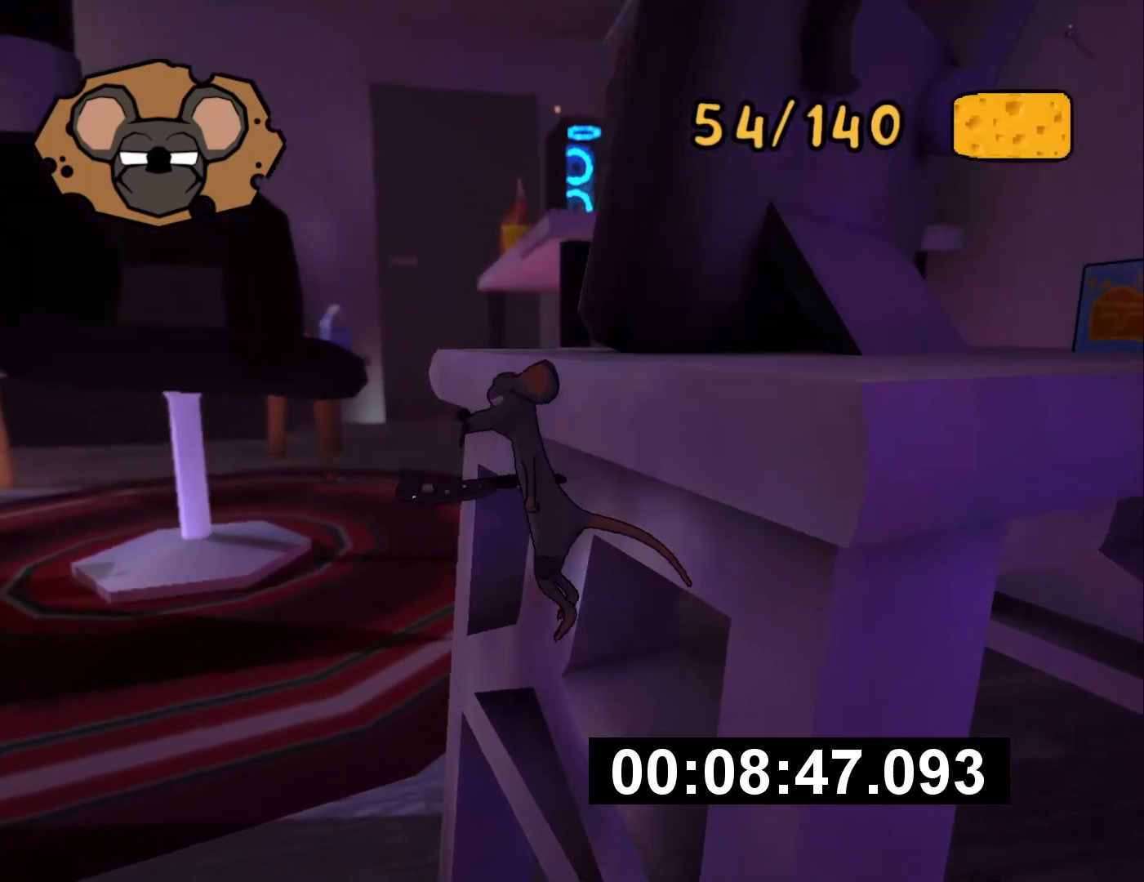
{"buttons": [], "left_stick": "right", "right_stick": "center", "button_events": [[83, "CROSS", "down"], [350, "CROSS", "up"]]}
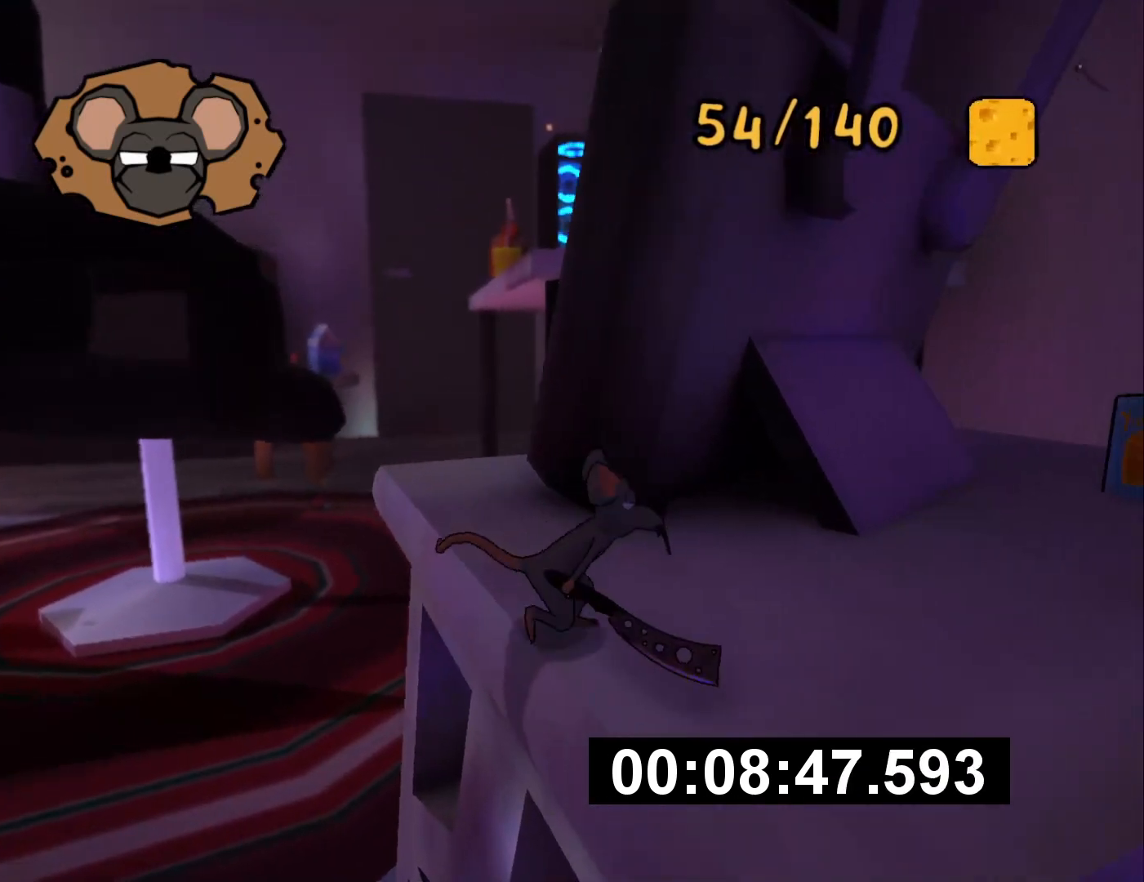
{"buttons": [], "left_stick": "up-right", "right_stick": "center", "button_events": [[17, "CROSS", "down"], [84, "CROSS", "up"]]}
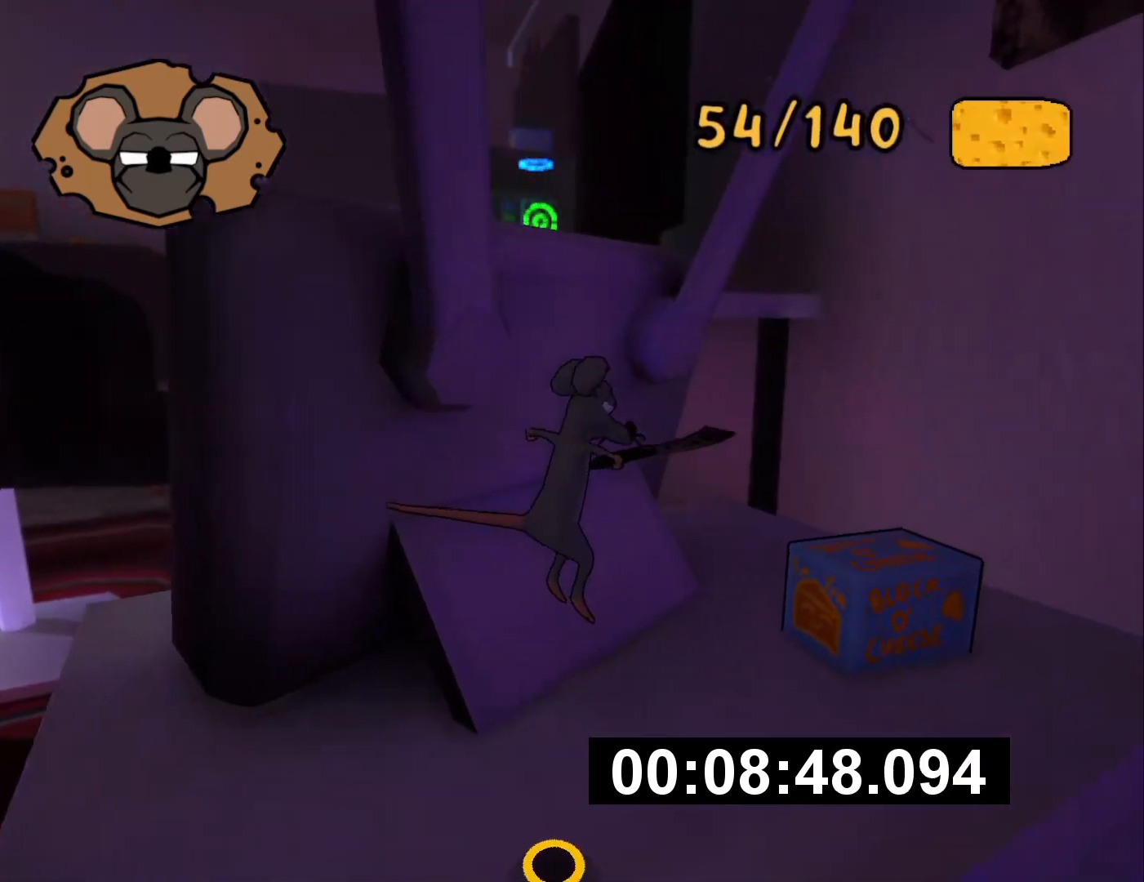
{"buttons": [], "left_stick": "down-right", "right_stick": "center", "button_events": [[267, "SQUARE", "down"], [400, "SQUARE", "up"]]}